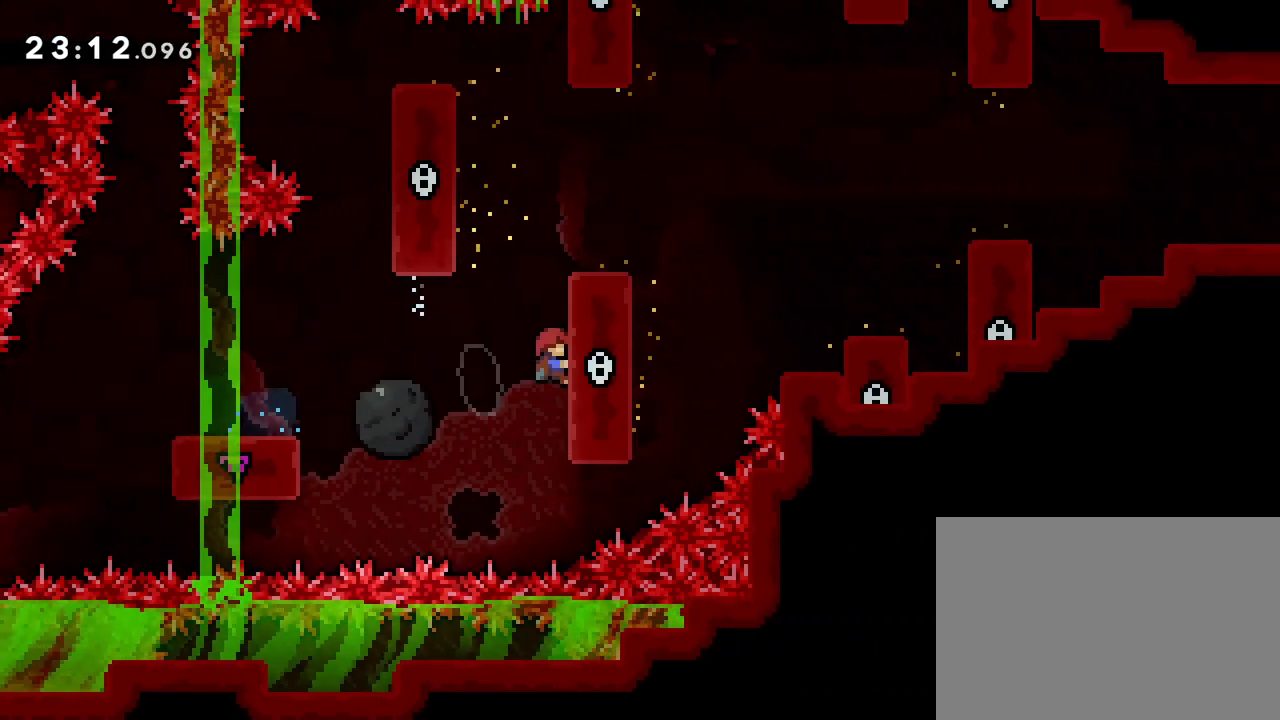
Gameplay with a controller (PlayStation layout); each line is a JSON object with the inputs held at the frame after it. "events" lists button and stick changes between this image and that frame as [ms after this image, input, new state], when the widget could be followed in between. Not read: L3 R3 left_stick right_stick.
{"buttons": ["R1", "DPAD_LEFT"], "events": [[17, "CROSS", "up"], [83, "DPAD_RIGHT", "up"], [117, "CROSS", "down"], [167, "DPAD_LEFT", "down"], [500, "CROSS", "up"]]}
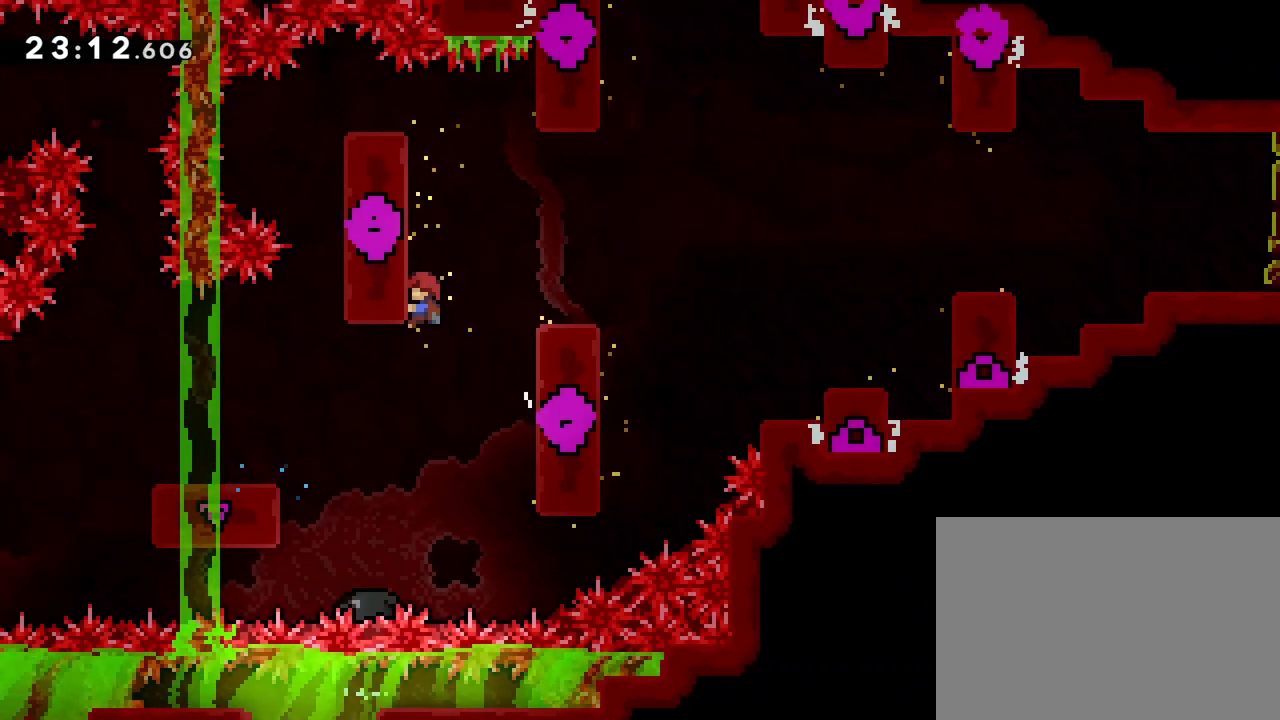
{"buttons": ["R1"], "events": [[67, "DPAD_LEFT", "up"]]}
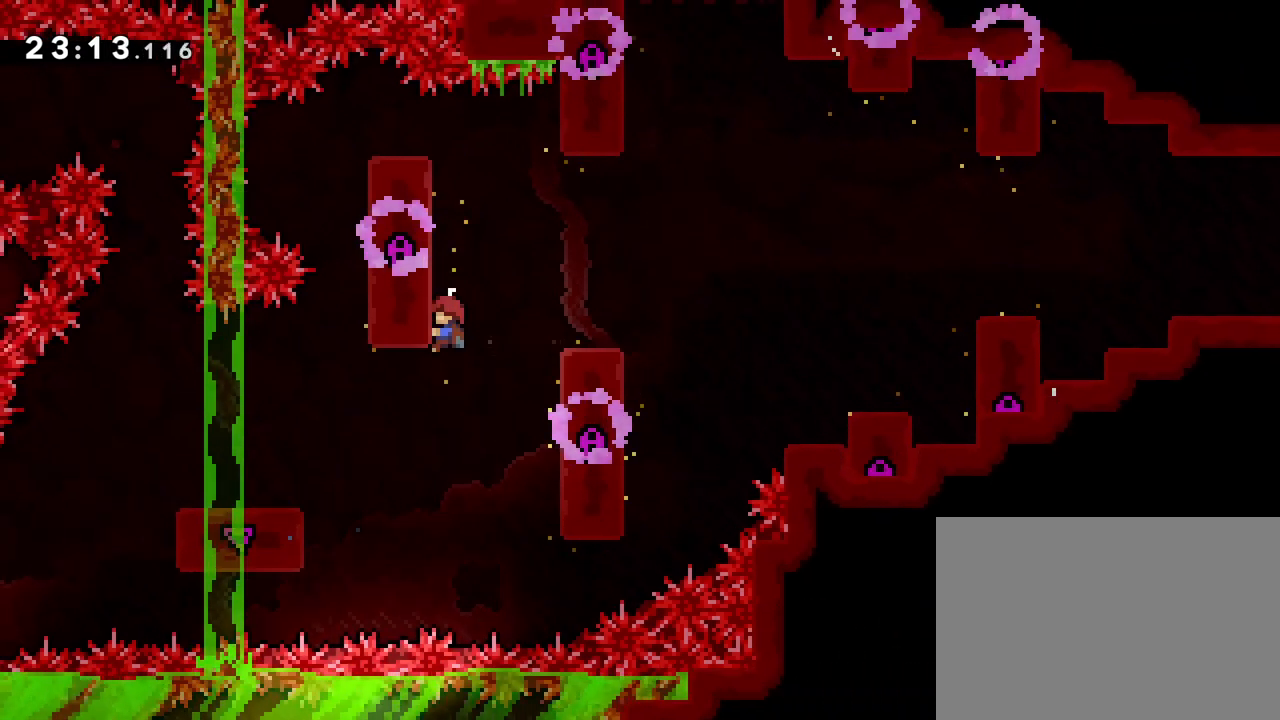
{"buttons": ["R1"], "events": []}
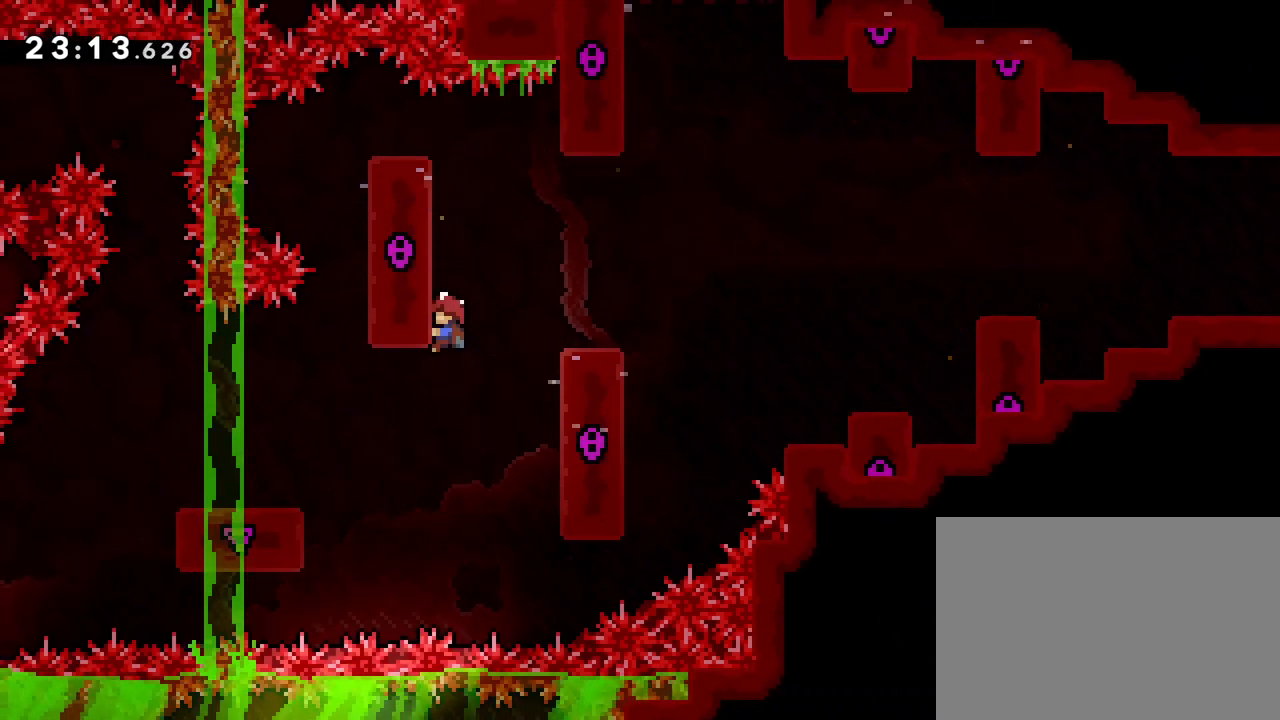
{"buttons": ["R1"], "events": []}
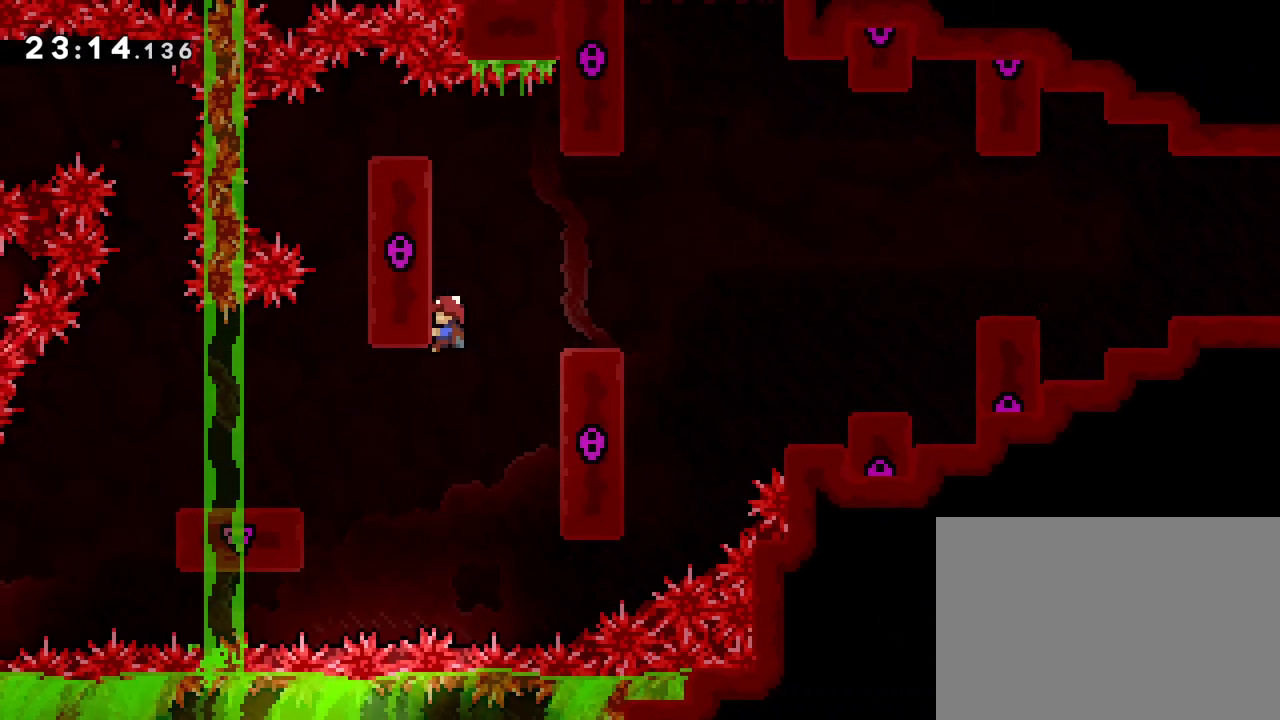
{"buttons": ["R1"], "events": []}
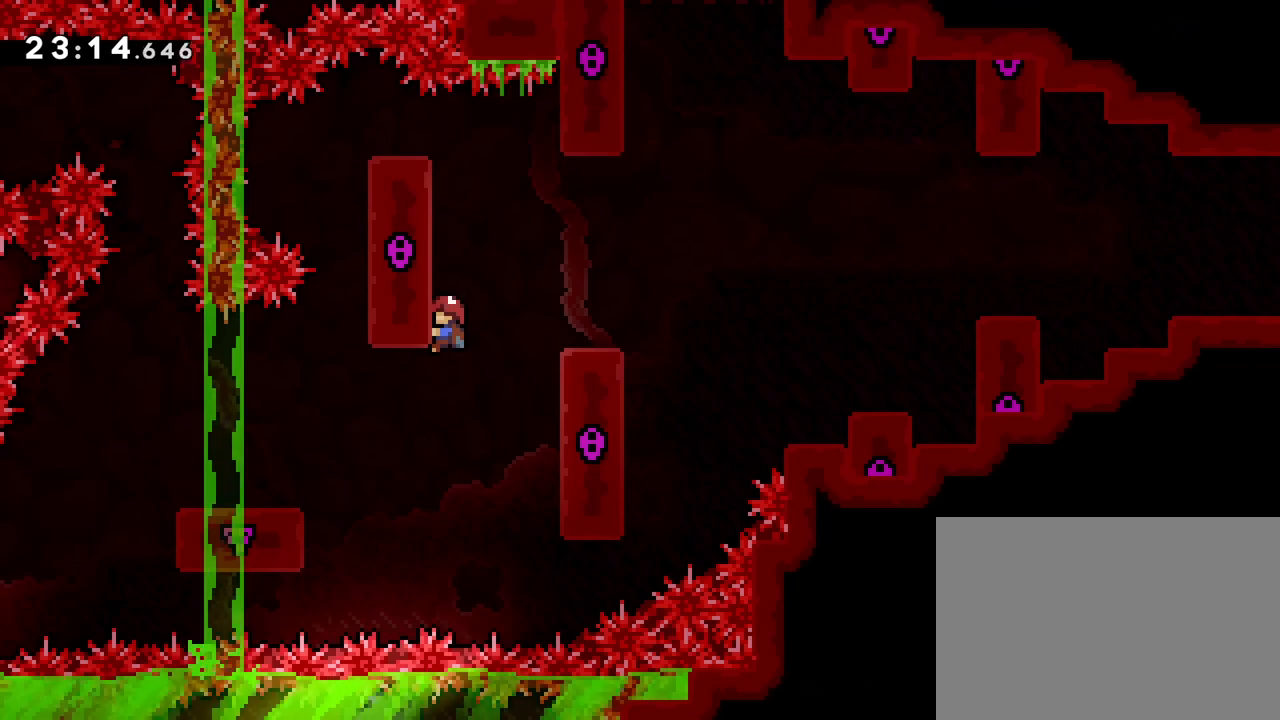
{"buttons": ["R1"], "events": []}
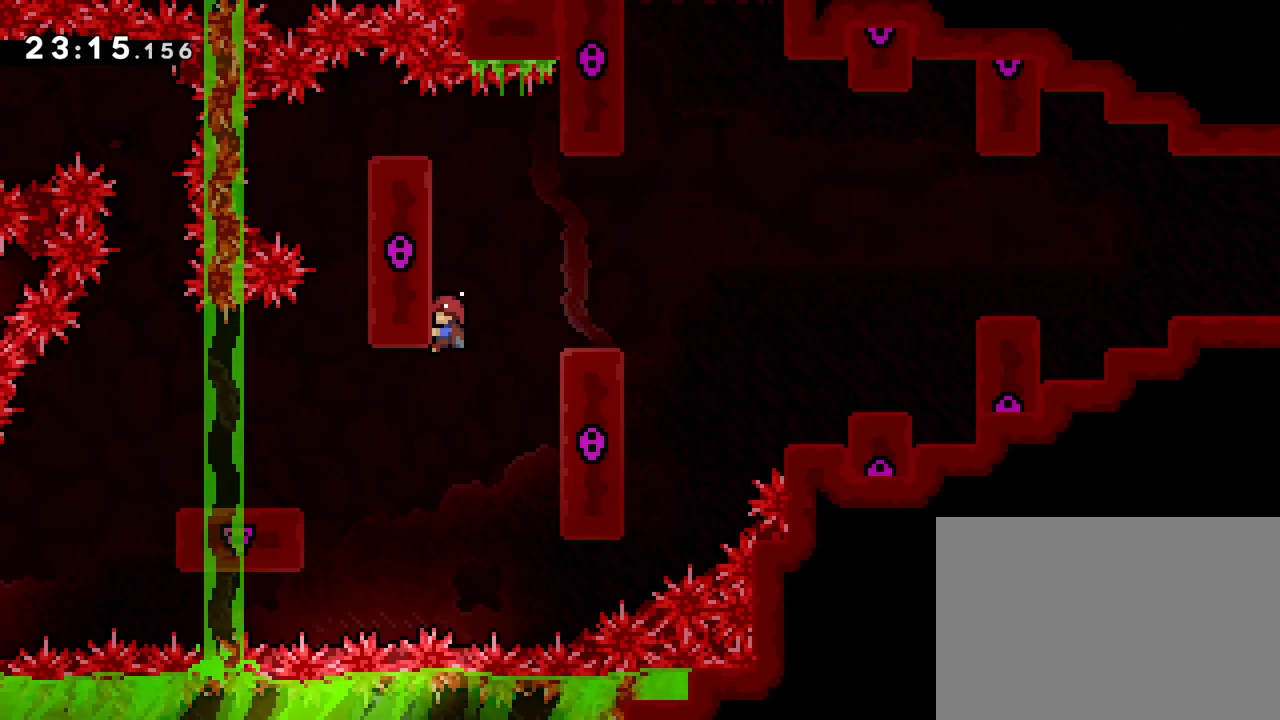
{"buttons": [], "events": [[217, "R1", "up"]]}
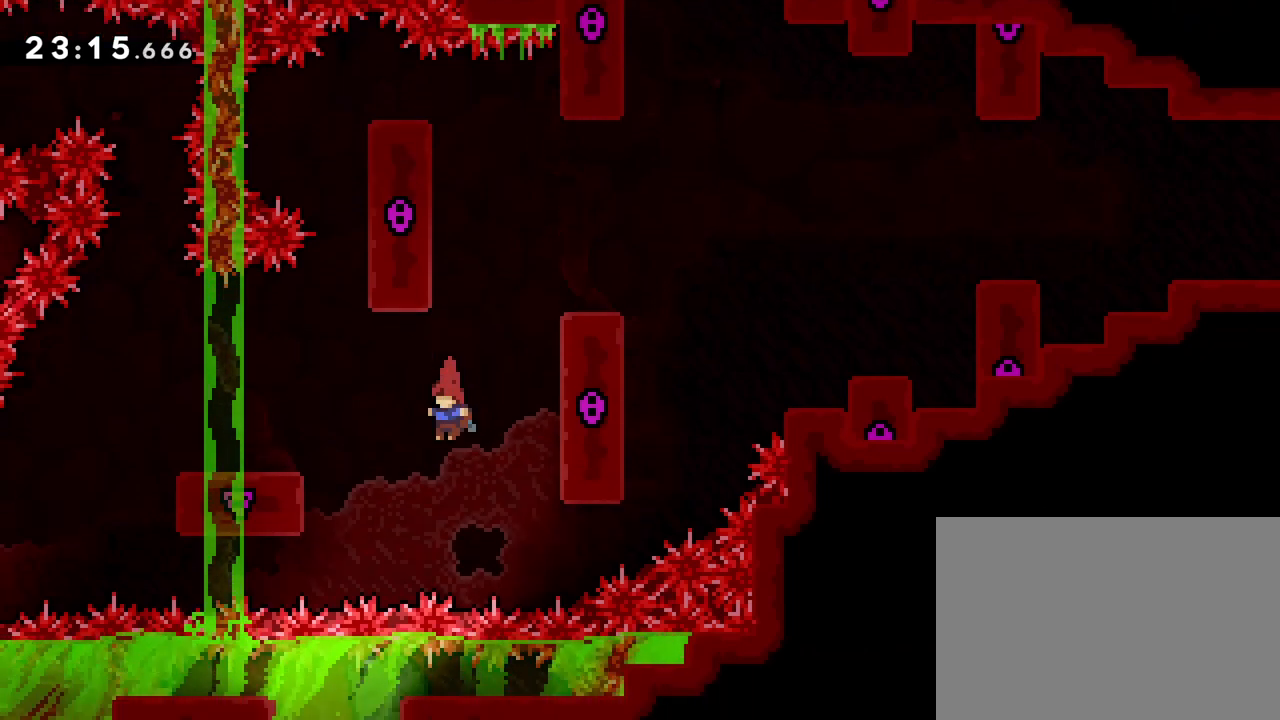
{"buttons": ["CROSS"], "events": [[300, "CROSS", "down"], [400, "CROSS", "up"], [467, "CROSS", "down"]]}
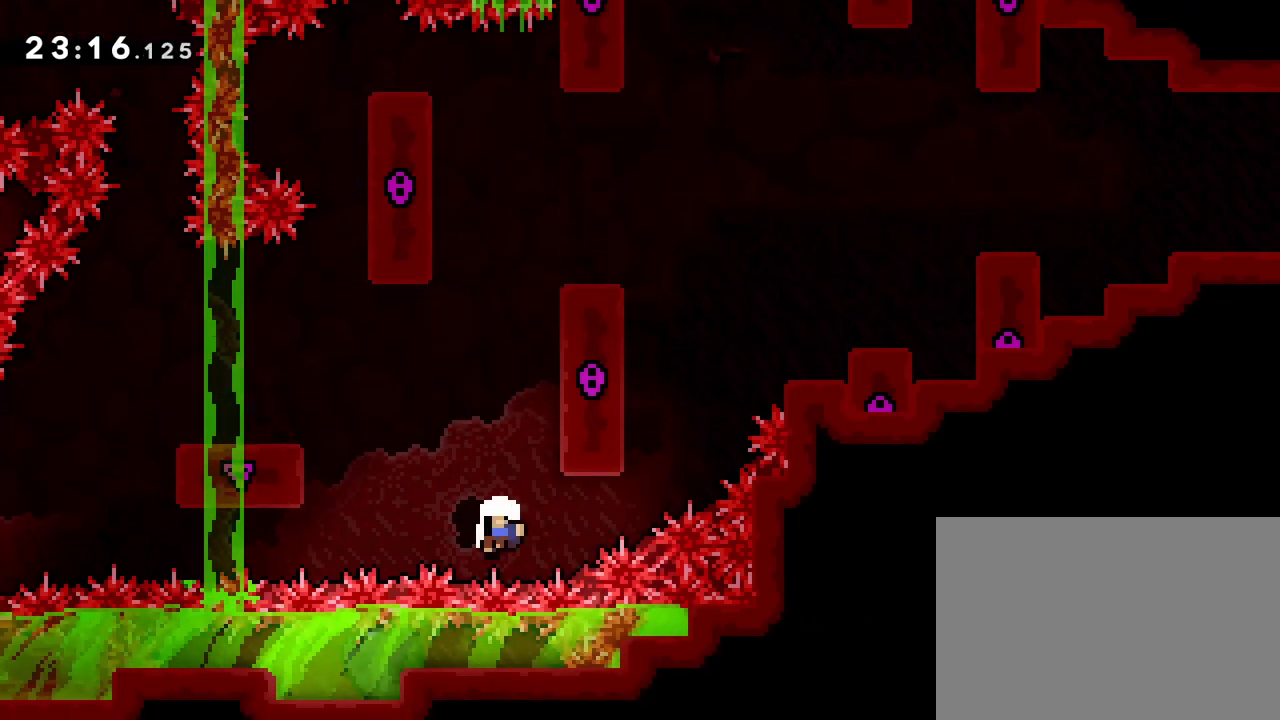
{"buttons": [], "events": [[83, "CROSS", "up"]]}
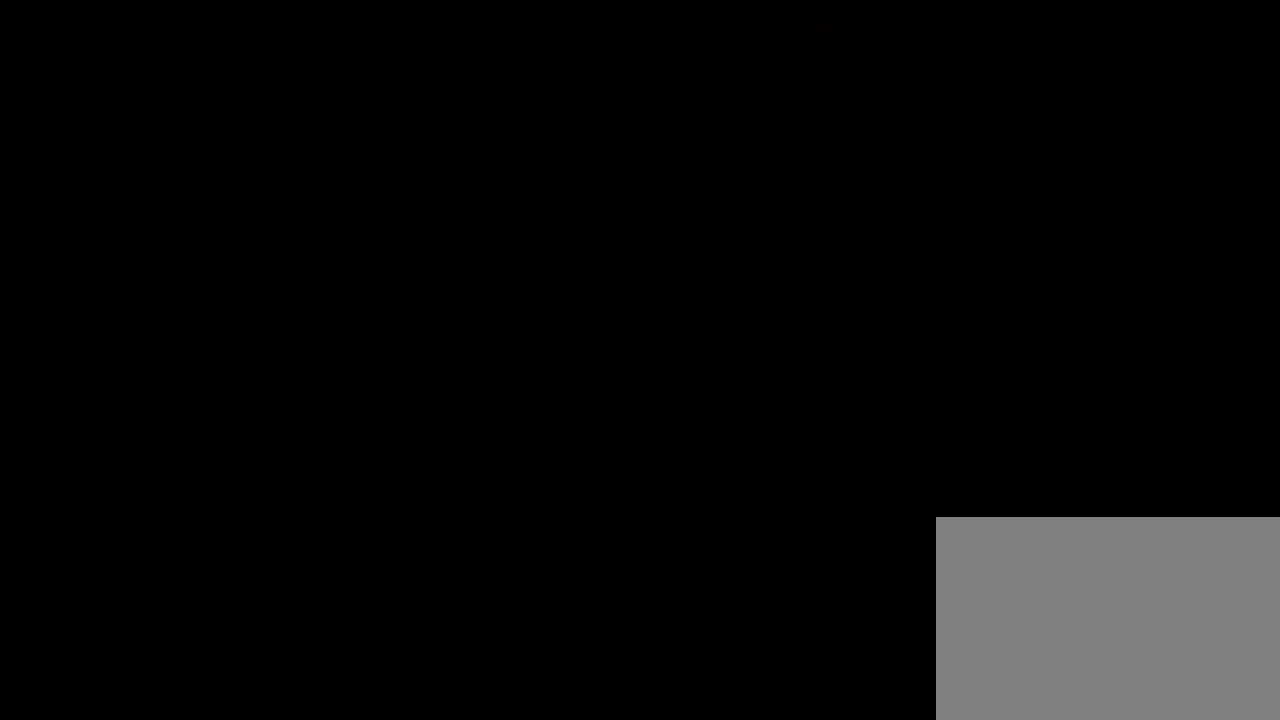
{"buttons": ["DPAD_RIGHT"], "events": [[500, "DPAD_RIGHT", "down"]]}
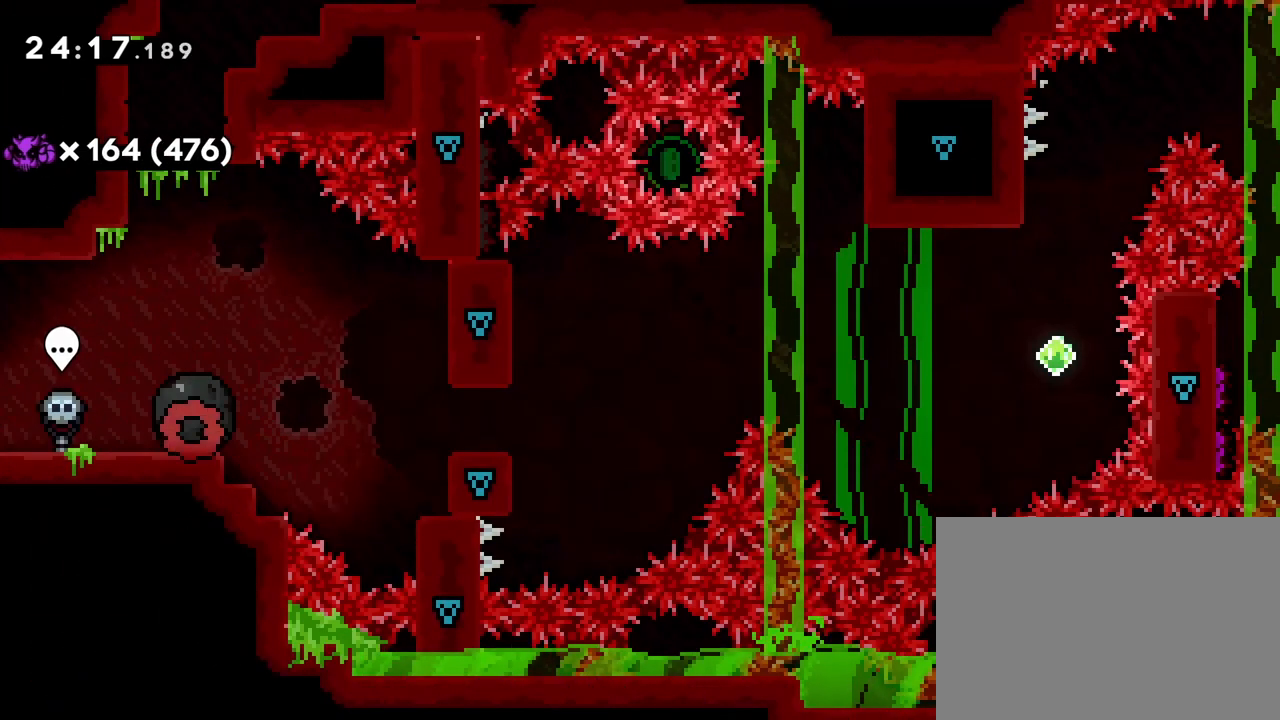
{"buttons": ["CROSS", "DPAD_RIGHT"], "events": [[17, "DPAD_DOWN", "down"], [117, "CROSS", "down"], [117, "SQUARE", "down"], [267, "CROSS", "up"], [267, "DPAD_DOWN", "up"], [267, "SQUARE", "up"], [400, "CROSS", "down"]]}
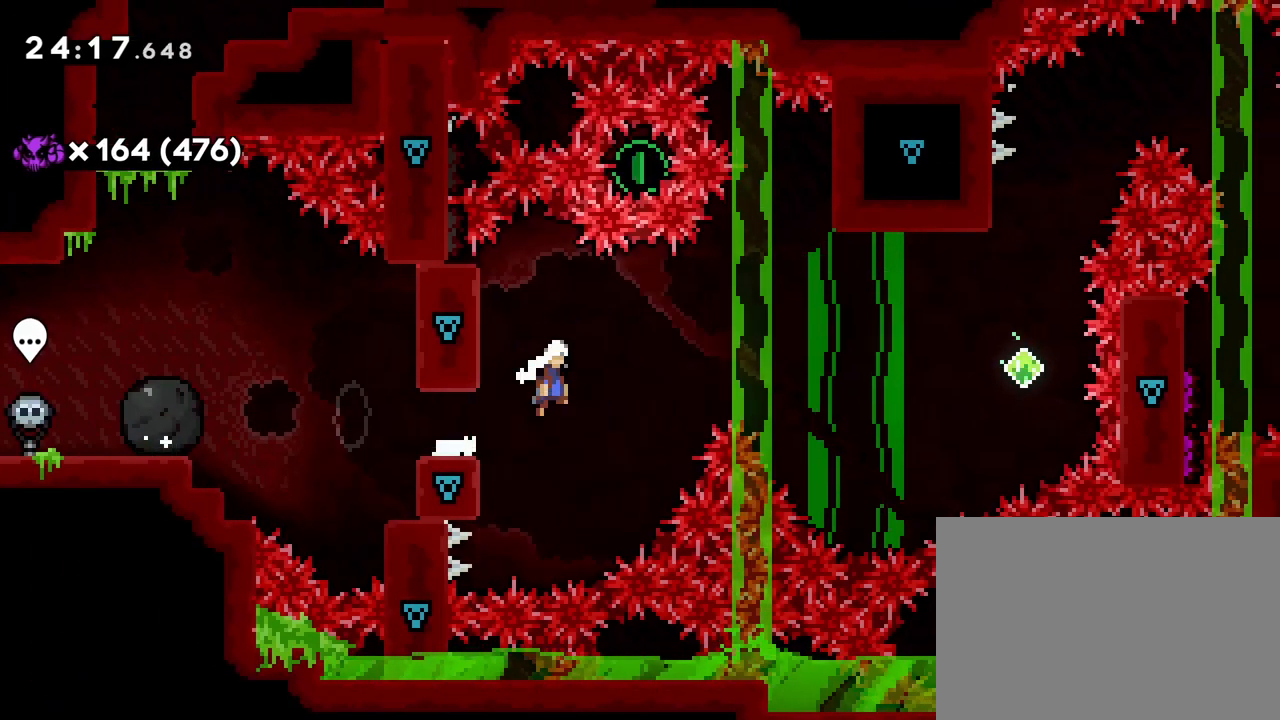
{"buttons": ["DPAD_RIGHT"], "events": [[33, "CROSS", "up"], [233, "SQUARE", "down"], [367, "SQUARE", "up"]]}
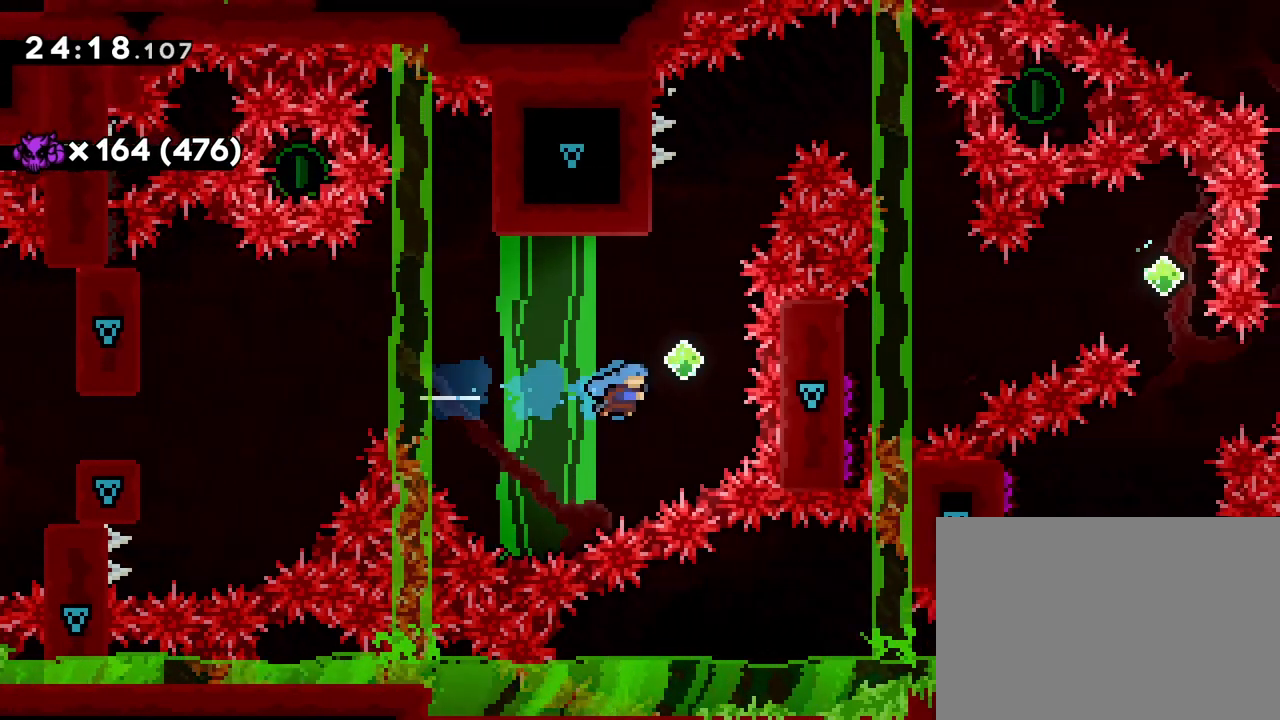
{"buttons": ["CROSS", "DPAD_RIGHT"], "events": [[100, "DPAD_RIGHT", "up"], [100, "DPAD_UP", "down"], [133, "SQUARE", "down"], [250, "SQUARE", "up"], [267, "DPAD_UP", "up"], [367, "CROSS", "down"], [417, "DPAD_RIGHT", "down"]]}
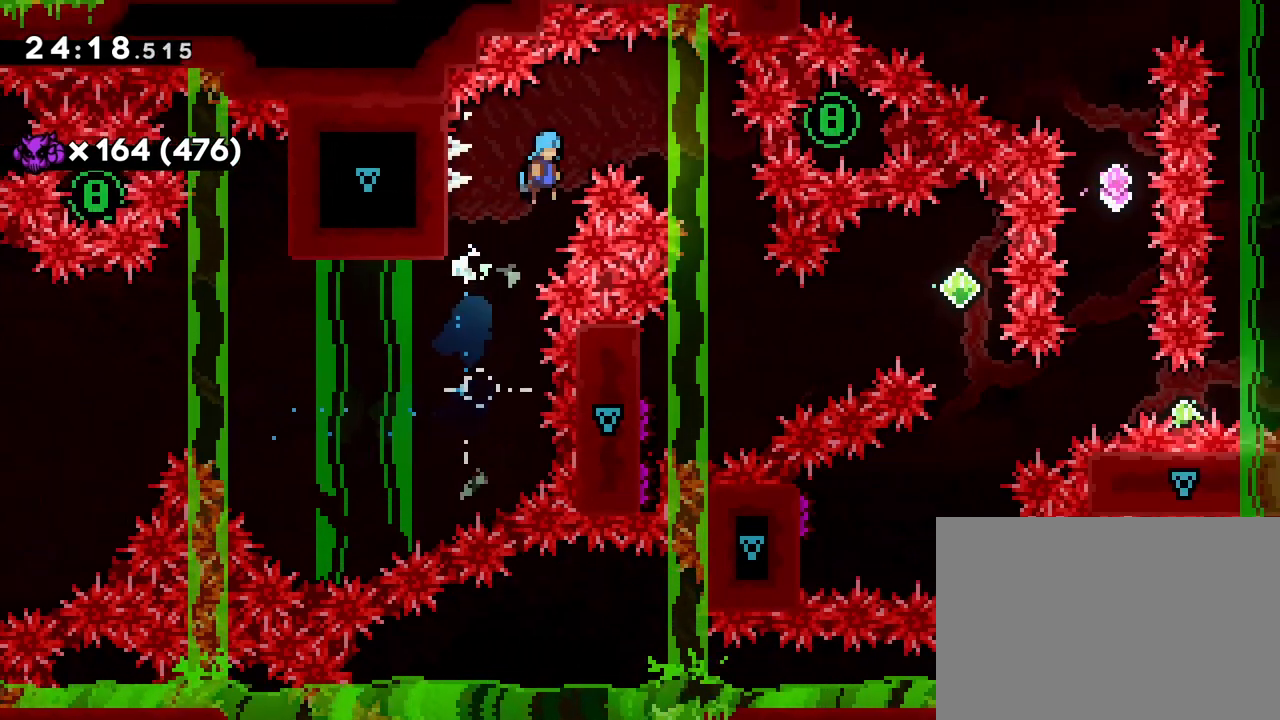
{"buttons": [], "events": [[67, "CROSS", "up"], [383, "DPAD_RIGHT", "up"]]}
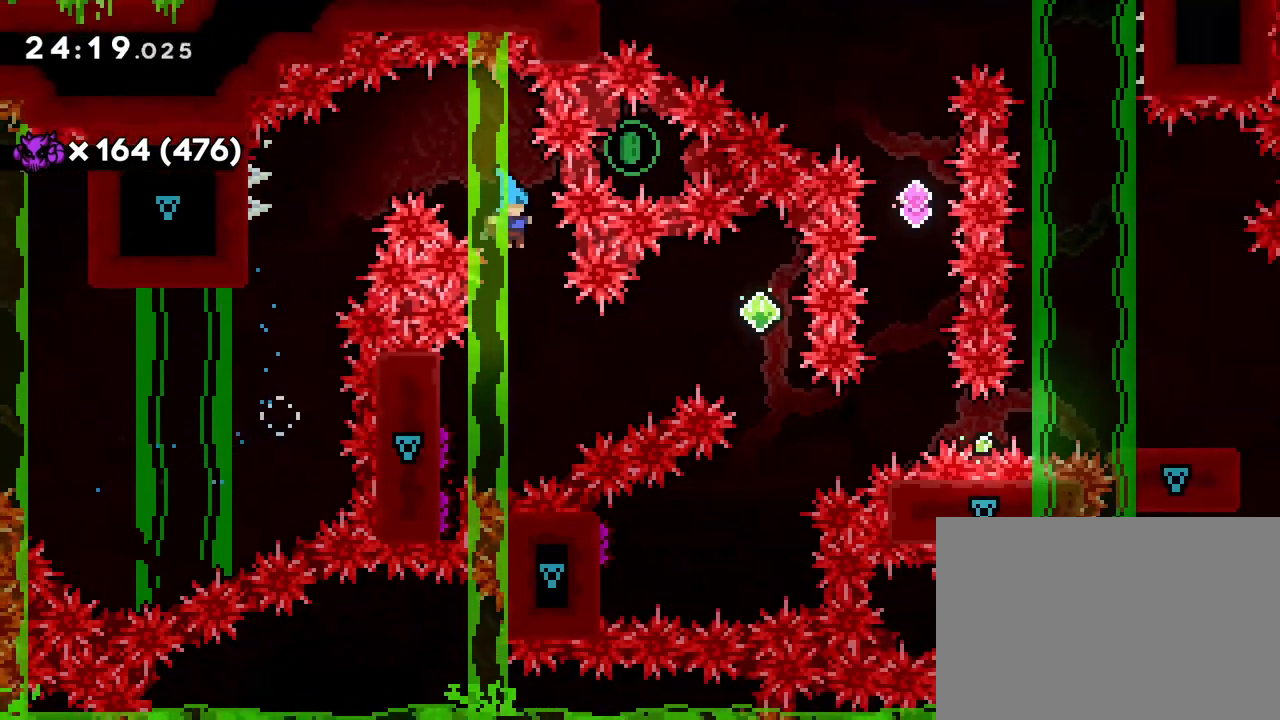
{"buttons": ["DPAD_DOWN"], "events": [[83, "DPAD_LEFT", "down"], [300, "DPAD_LEFT", "up"], [483, "DPAD_DOWN", "down"]]}
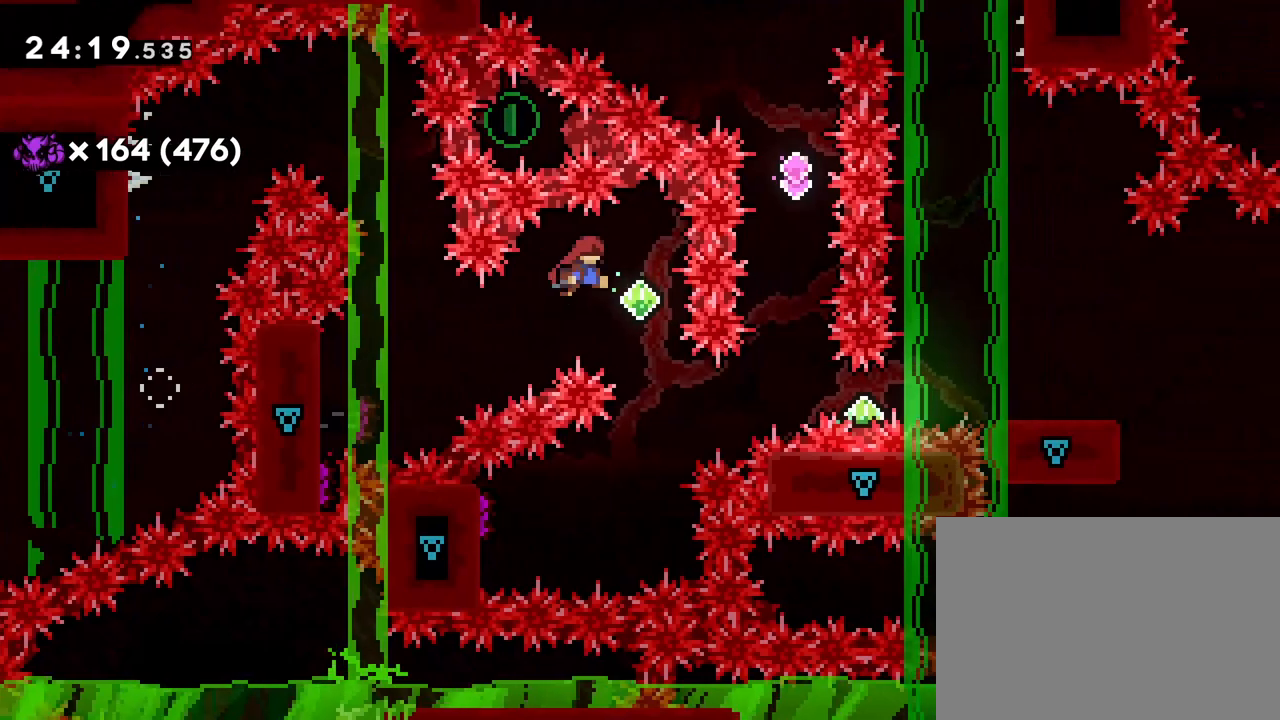
{"buttons": ["SQUARE", "DPAD_LEFT"], "events": [[67, "SQUARE", "down"], [167, "SQUARE", "up"], [217, "DPAD_DOWN", "up"], [383, "DPAD_LEFT", "down"], [433, "SQUARE", "down"]]}
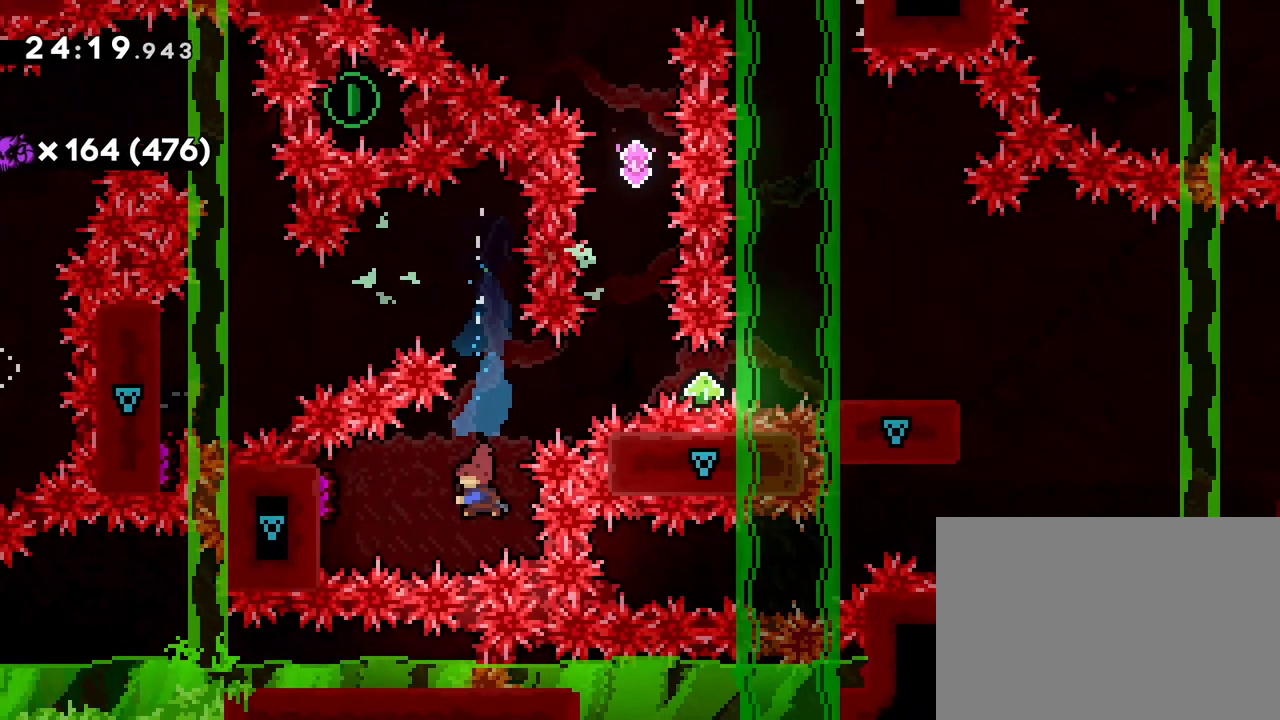
{"buttons": ["DPAD_UP"], "events": [[50, "DPAD_LEFT", "up"], [50, "SQUARE", "up"], [283, "DPAD_UP", "down"], [367, "SQUARE", "down"], [483, "SQUARE", "up"]]}
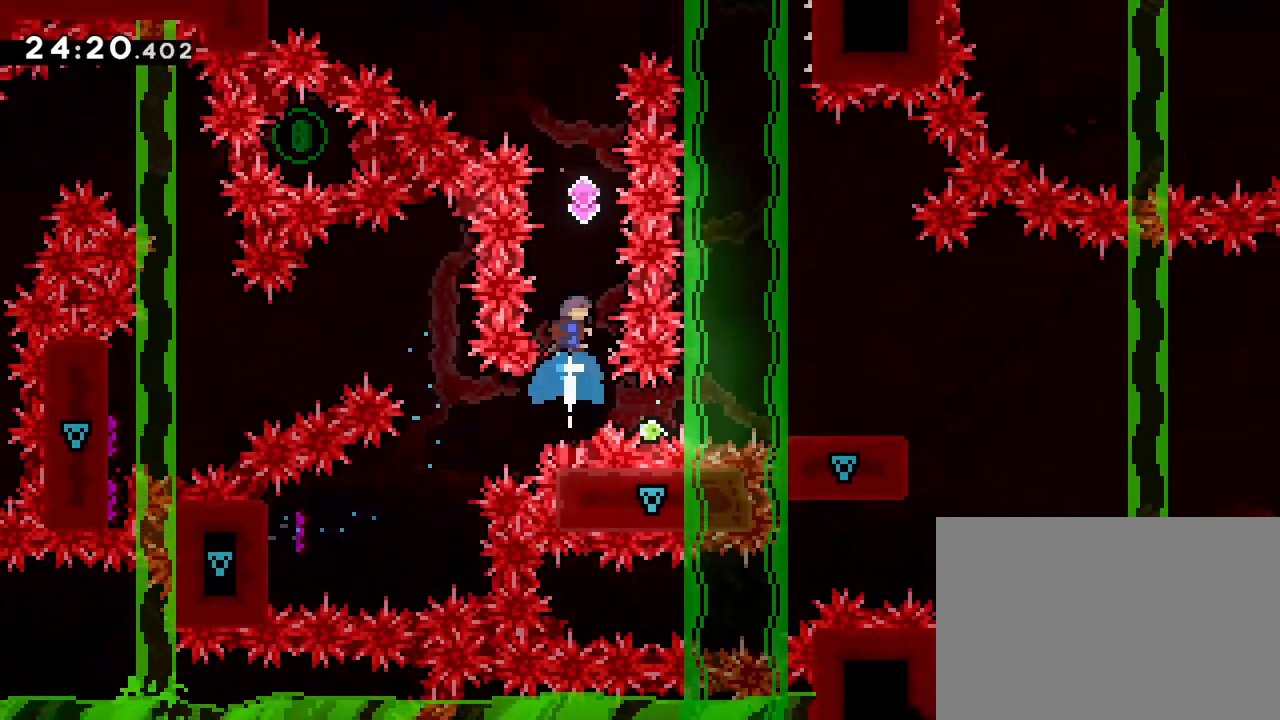
{"buttons": [], "events": [[200, "SQUARE", "down"], [283, "SQUARE", "up"], [367, "DPAD_UP", "up"]]}
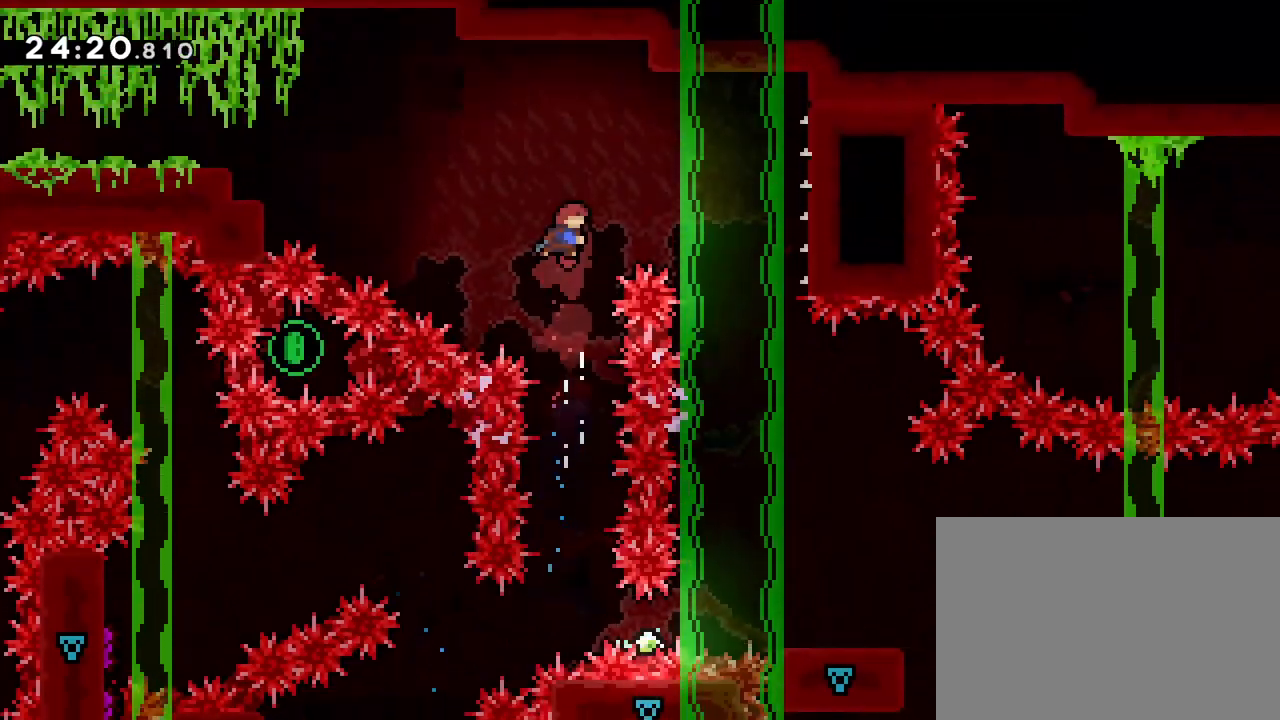
{"buttons": ["DPAD_DOWN"], "events": [[17, "DPAD_RIGHT", "down"], [17, "SQUARE", "down"], [150, "SQUARE", "up"], [317, "DPAD_RIGHT", "up"], [367, "R1", "down"], [400, "DPAD_DOWN", "down"], [450, "R1", "up"]]}
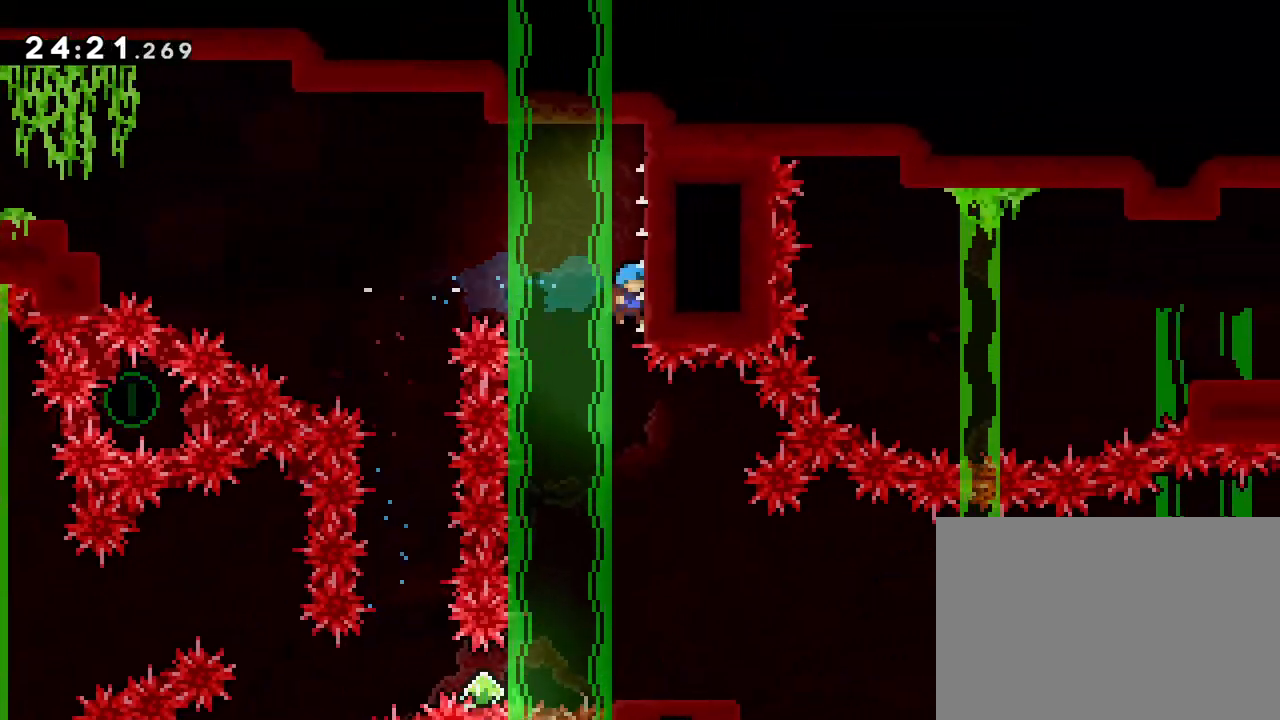
{"buttons": ["L1", "DPAD_DOWN", "DPAD_RIGHT"], "events": [[483, "DPAD_RIGHT", "down"], [500, "L1", "down"]]}
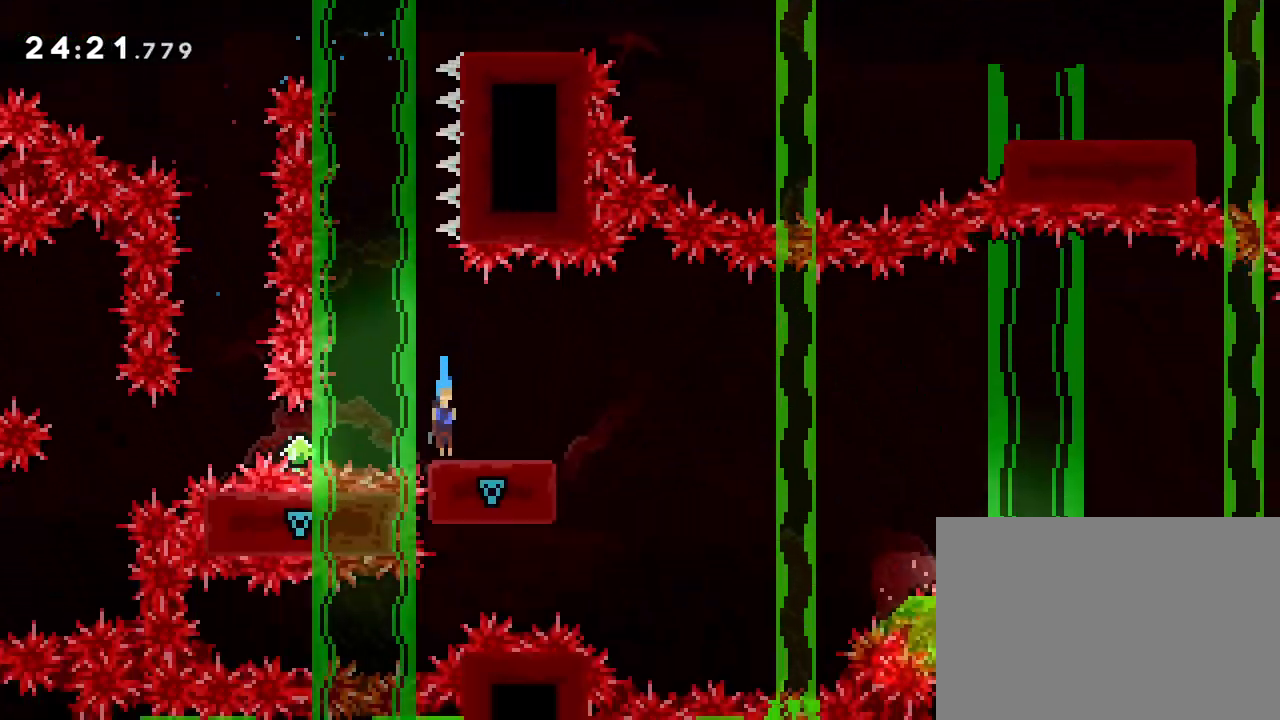
{"buttons": ["DPAD_DOWN", "DPAD_RIGHT"], "events": [[17, "L1", "up"], [50, "SQUARE", "down"], [150, "SQUARE", "up"], [233, "CROSS", "down"], [350, "SQUARE", "down"], [433, "CROSS", "up"], [467, "SQUARE", "up"]]}
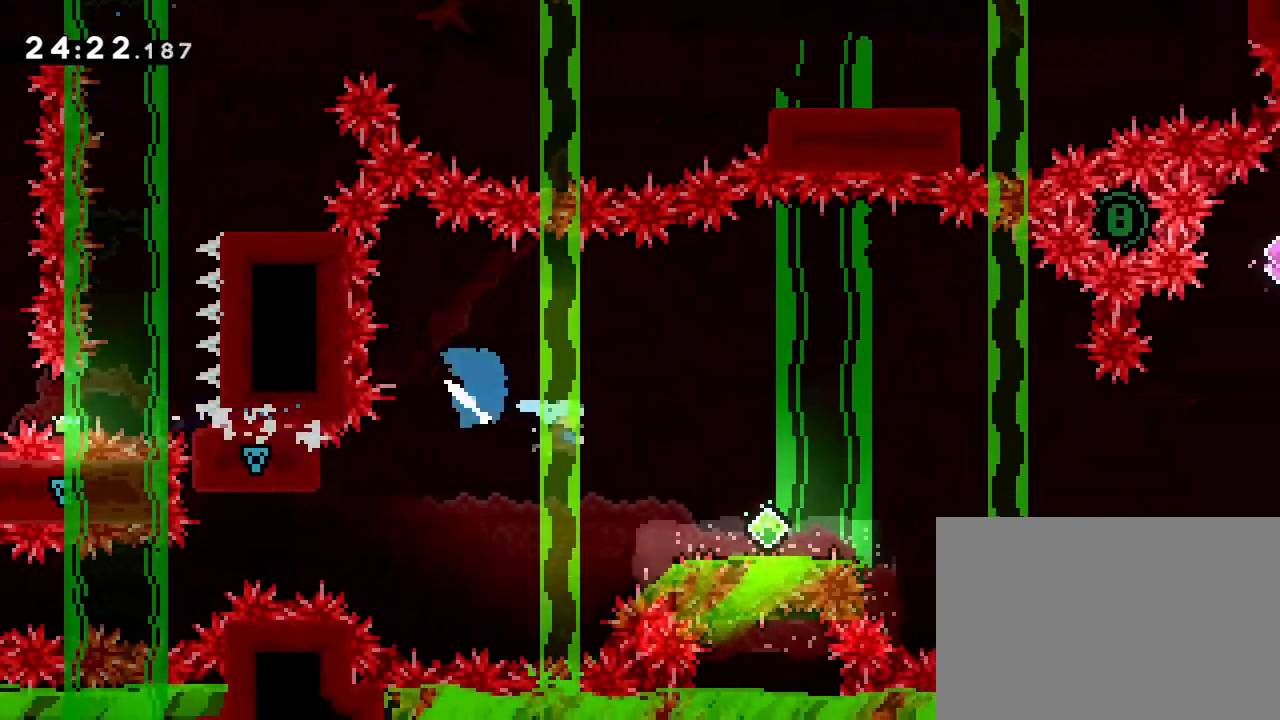
{"buttons": ["CROSS", "DPAD_RIGHT"], "events": [[133, "DPAD_DOWN", "up"], [167, "CROSS", "down"]]}
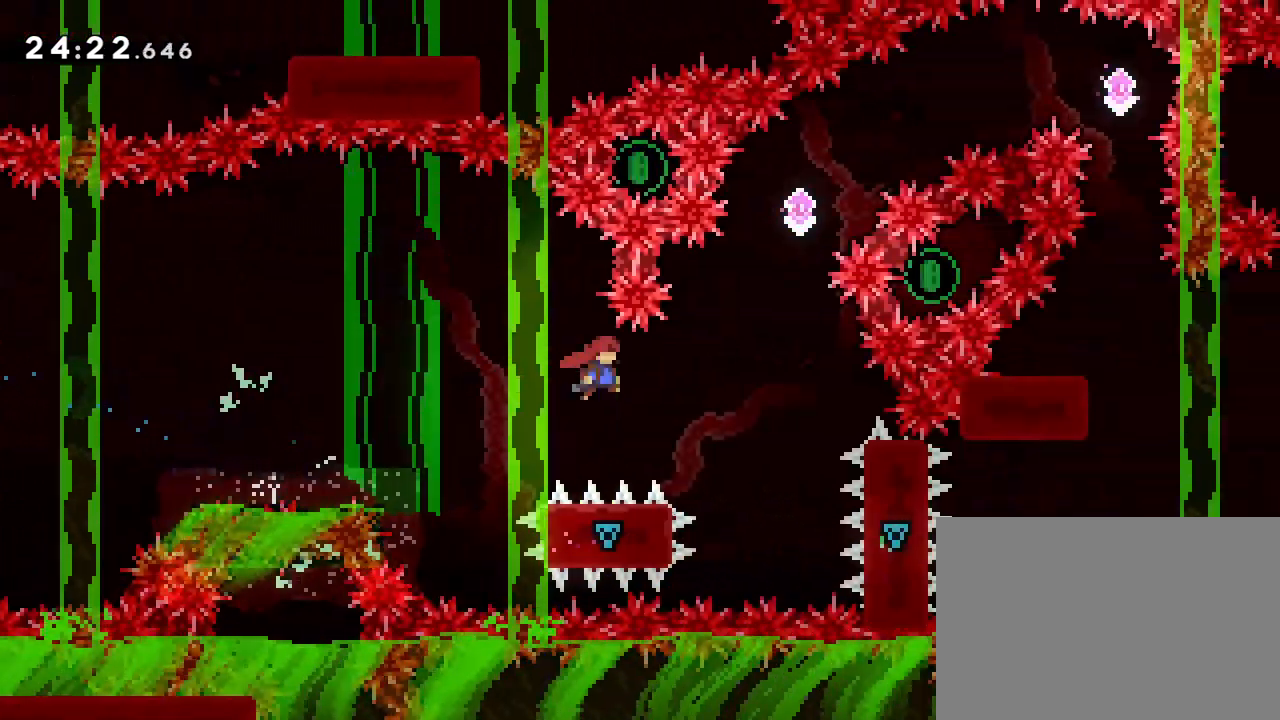
{"buttons": ["DPAD_UP"], "events": [[167, "DPAD_RIGHT", "up"], [167, "DPAD_UP", "down"], [200, "SQUARE", "down"], [333, "CROSS", "up"], [333, "DPAD_UP", "up"], [350, "SQUARE", "up"], [500, "DPAD_UP", "down"]]}
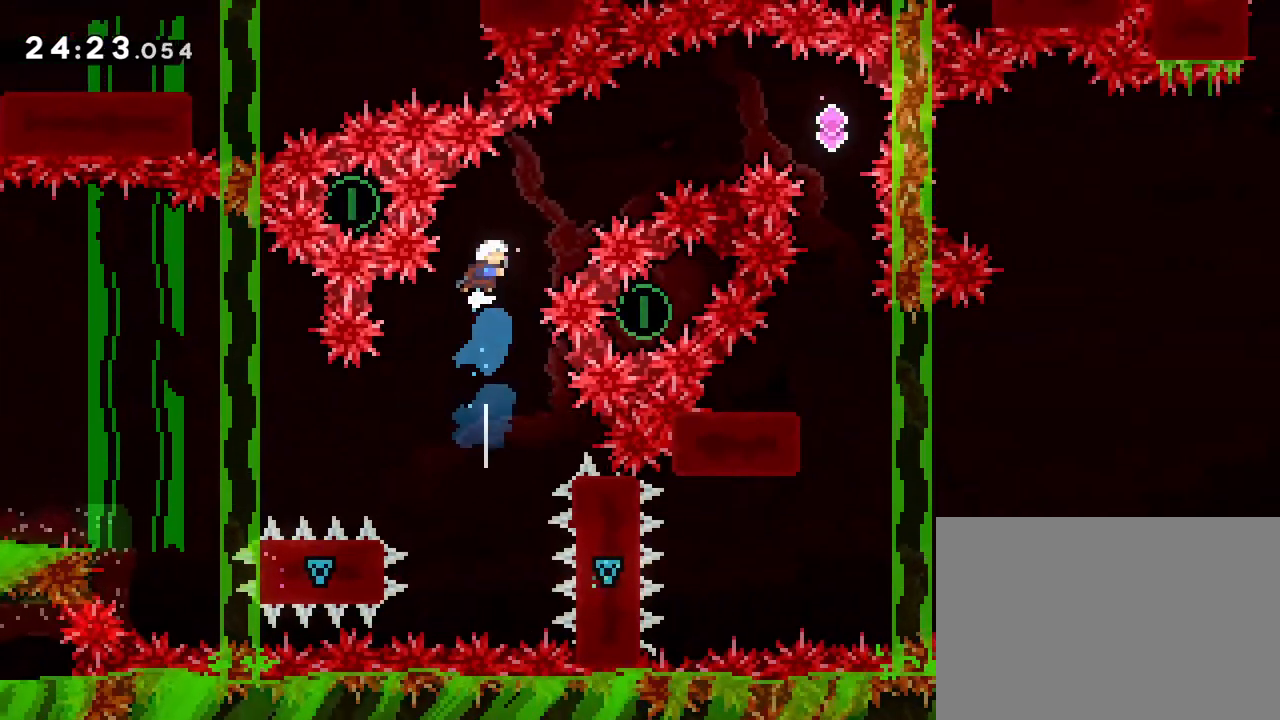
{"buttons": ["DPAD_RIGHT"], "events": [[50, "DPAD_RIGHT", "down"], [67, "SQUARE", "down"], [183, "SQUARE", "up"], [283, "DPAD_UP", "up"], [383, "SQUARE", "down"], [483, "SQUARE", "up"]]}
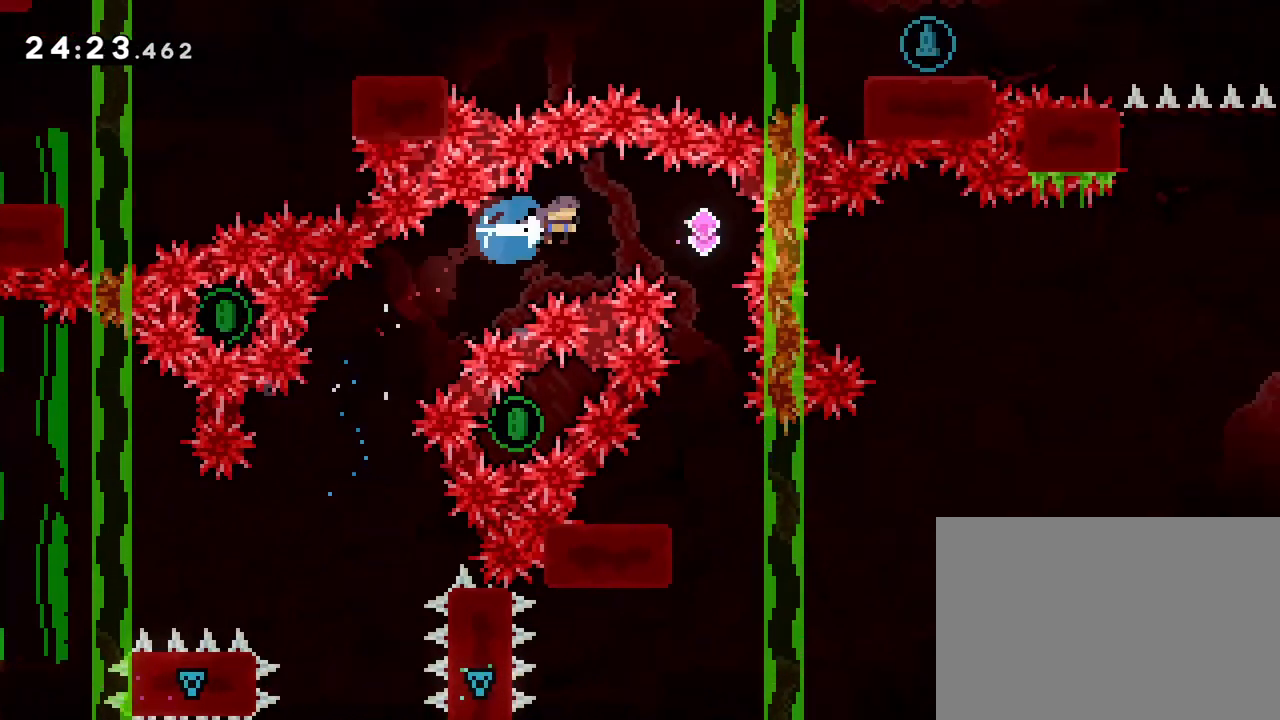
{"buttons": [], "events": [[117, "DPAD_RIGHT", "up"], [200, "DPAD_DOWN", "down"], [233, "SQUARE", "down"], [350, "SQUARE", "up"], [383, "DPAD_DOWN", "up"]]}
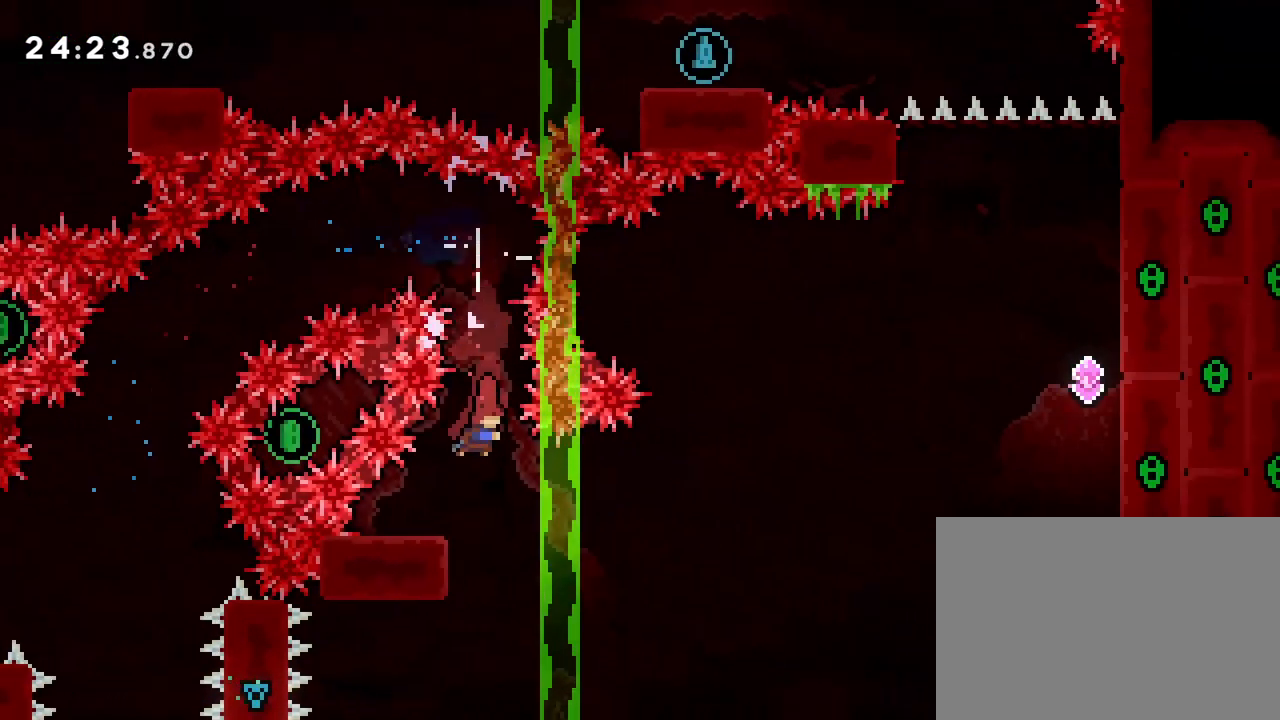
{"buttons": ["CROSS", "DPAD_UP", "DPAD_RIGHT"], "events": [[17, "DPAD_DOWN", "down"], [17, "DPAD_LEFT", "down"], [50, "SQUARE", "down"], [133, "SQUARE", "up"], [183, "DPAD_DOWN", "up"], [183, "DPAD_LEFT", "up"], [200, "DPAD_RIGHT", "down"], [200, "DPAD_UP", "down"], [233, "CROSS", "down"]]}
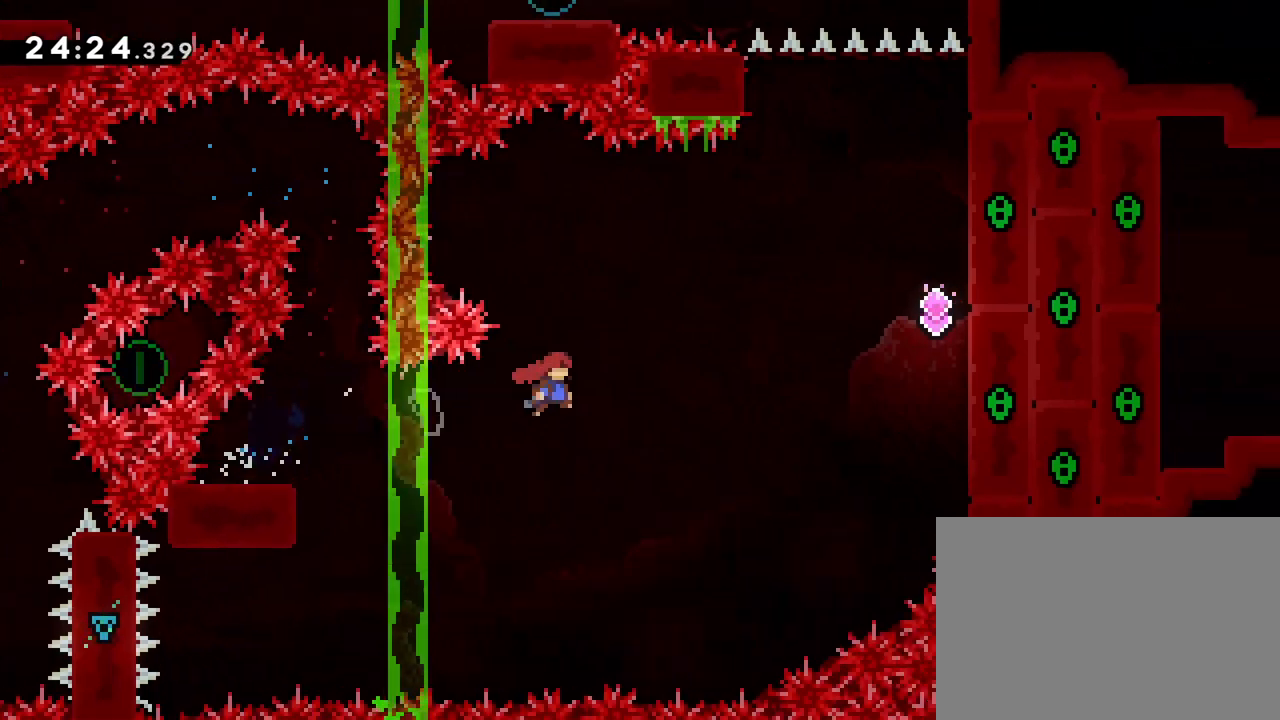
{"buttons": ["DPAD_UP", "DPAD_RIGHT"], "events": [[233, "SQUARE", "down"], [417, "CROSS", "up"], [450, "SQUARE", "up"]]}
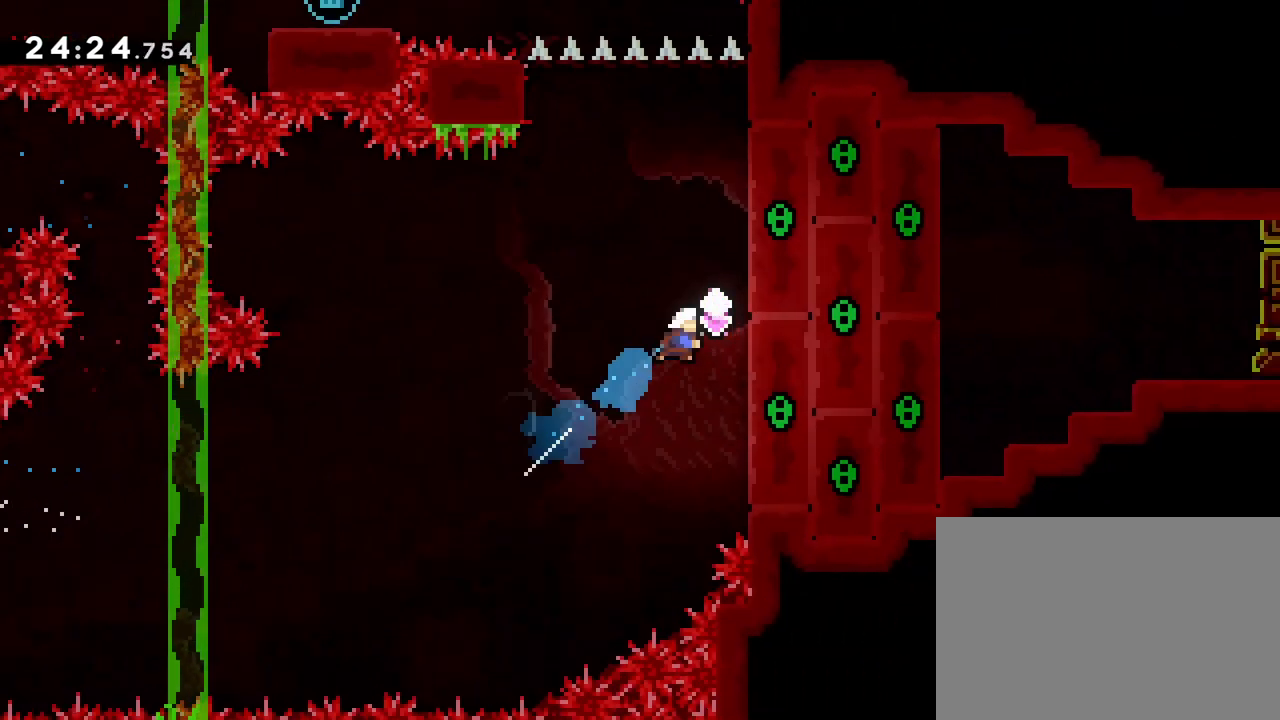
{"buttons": ["CROSS", "R1"], "events": [[133, "R1", "down"], [150, "DPAD_RIGHT", "up"], [183, "CROSS", "down"], [233, "DPAD_UP", "up"], [317, "CROSS", "up"], [383, "CROSS", "down"]]}
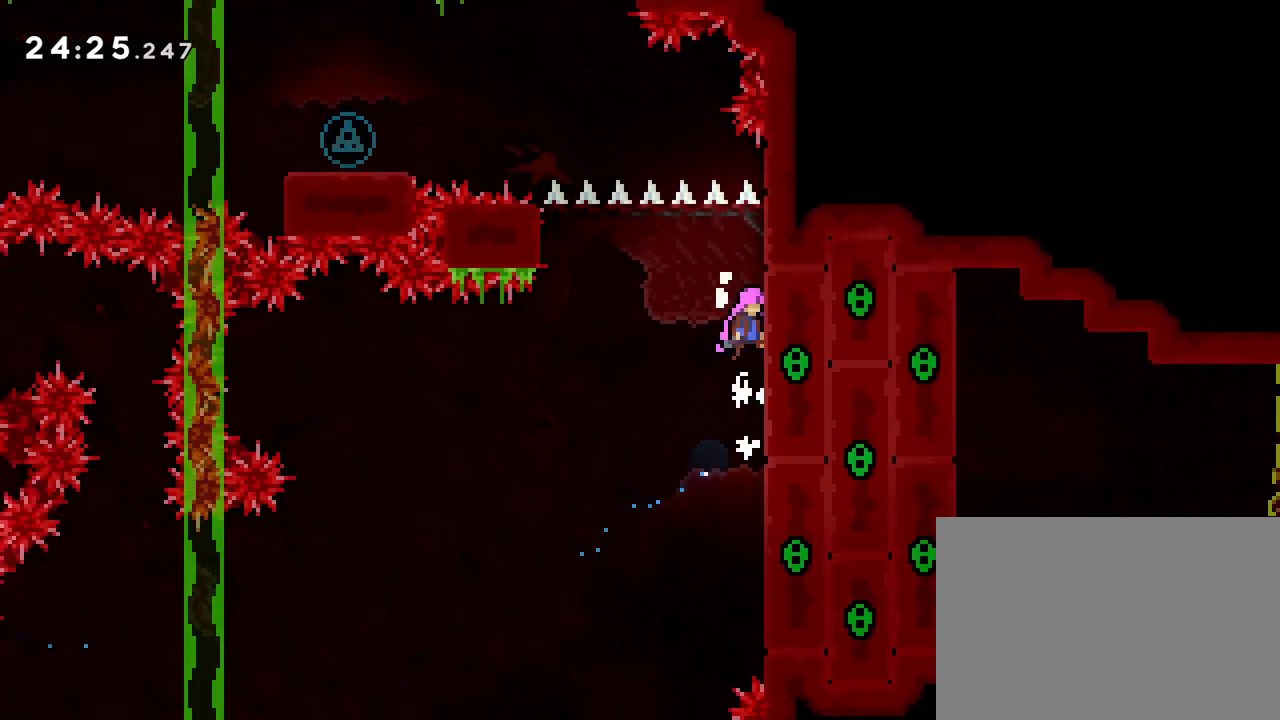
{"buttons": ["CROSS", "SQUARE", "DPAD_UP", "DPAD_LEFT"], "events": [[67, "CROSS", "up"], [167, "CROSS", "down"], [167, "DPAD_LEFT", "down"], [233, "DPAD_UP", "down"], [400, "R1", "up"], [433, "SQUARE", "down"]]}
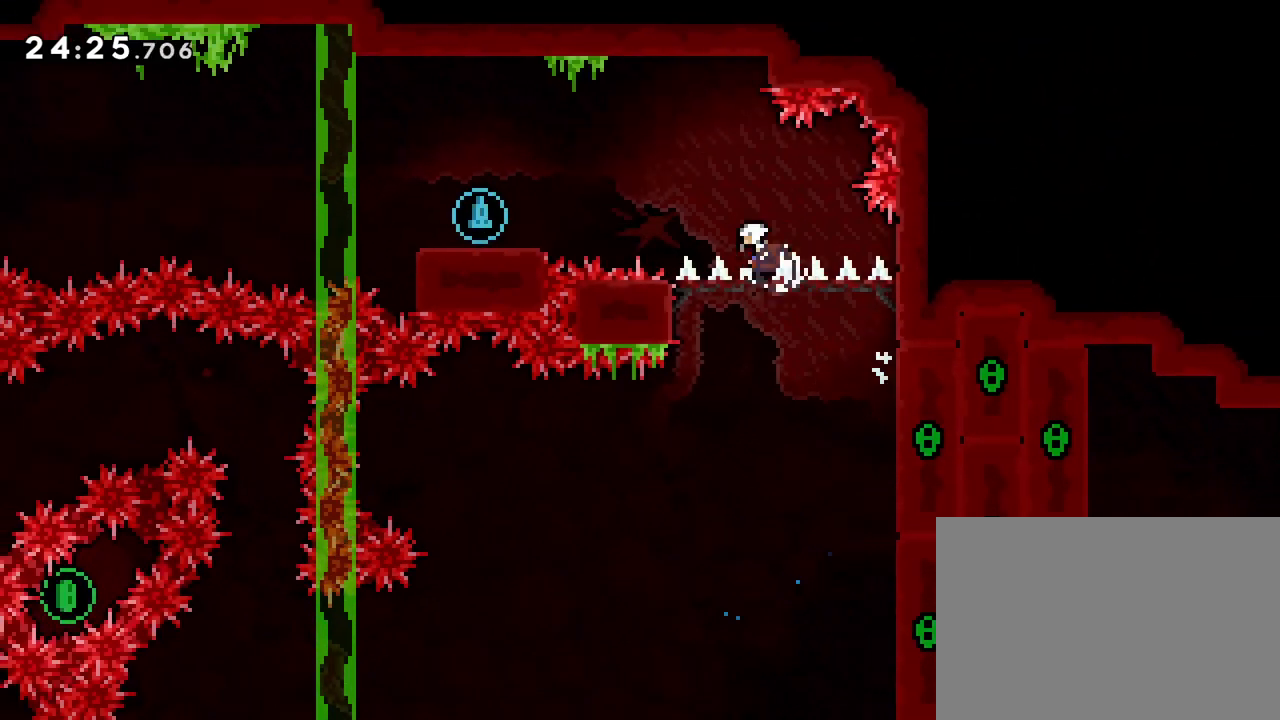
{"buttons": ["SQUARE", "DPAD_DOWN", "DPAD_LEFT"], "events": [[83, "CROSS", "up"], [83, "SQUARE", "up"], [250, "DPAD_UP", "up"], [400, "DPAD_DOWN", "down"], [433, "SQUARE", "down"]]}